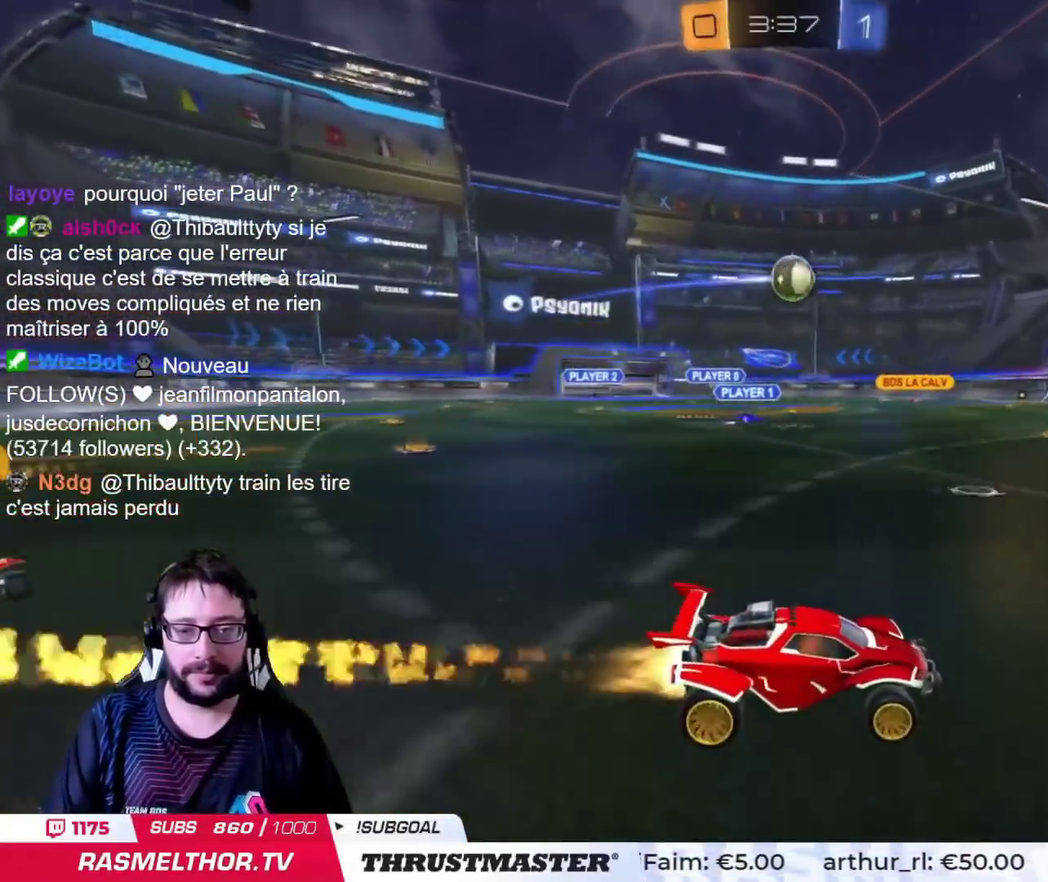
Gameplay with a controller (PlayStation layout); each line is a JSON object with the inputs held at the frame after it. "events" lists button and stick changes between this image and that frame as [ms after this image, input, new state], when the widget could be followed in between. Not read: L2 R2.
{"buttons": [], "left_stick": "center", "right_stick": "center"}
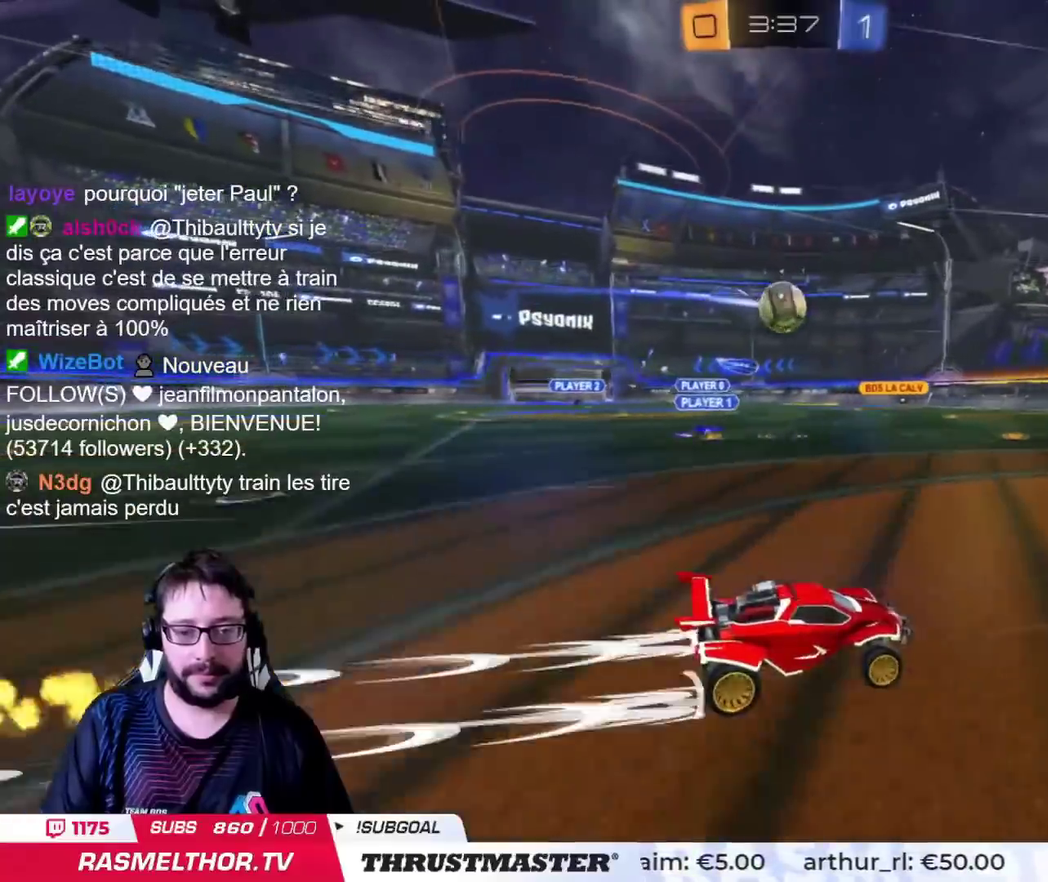
{"buttons": ["CROSS", "CIRCLE"], "left_stick": "down-left", "right_stick": "center", "events": [[17, "left_stick", "left"], [167, "left_stick", "center"], [467, "CROSS", "down"], [484, "CIRCLE", "down"], [500, "left_stick", "down-left"]]}
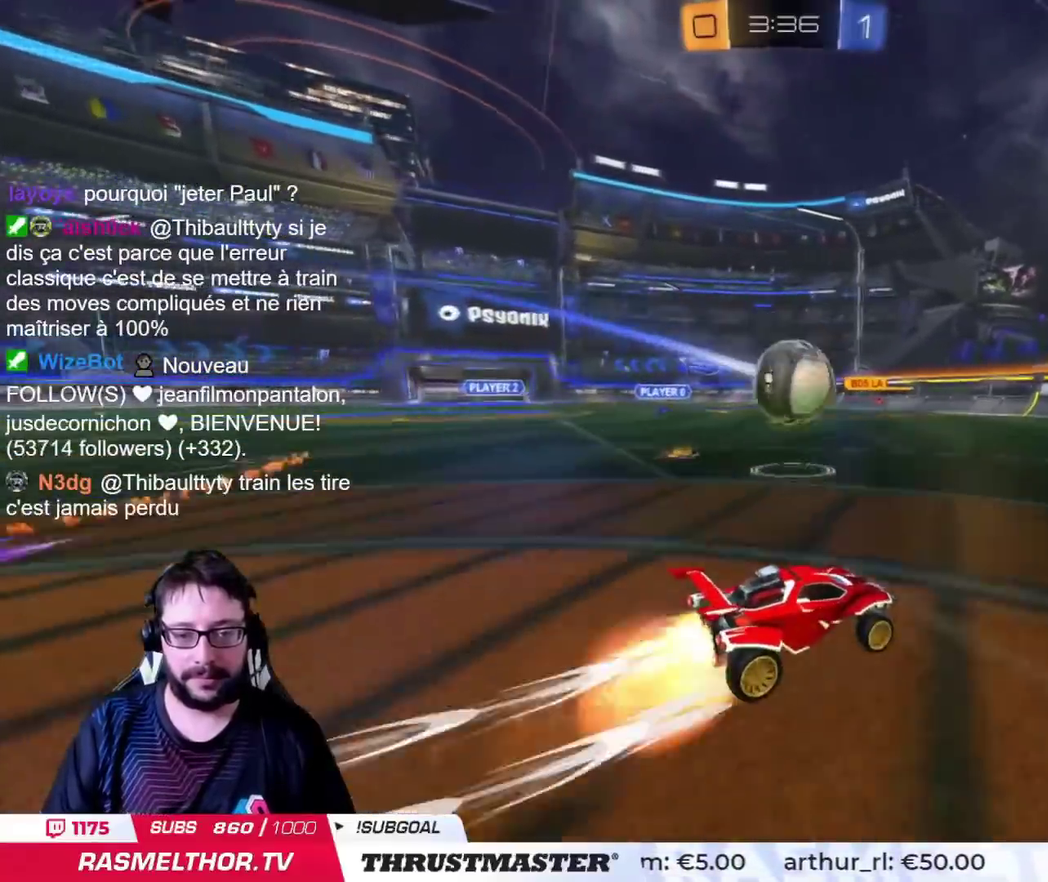
{"buttons": [], "left_stick": "down-left", "right_stick": "center", "events": [[117, "left_stick", "left"], [134, "CROSS", "up"], [167, "CIRCLE", "up"], [251, "CROSS", "down"], [301, "CIRCLE", "down"], [317, "L3", "down"], [401, "CIRCLE", "up"], [401, "CROSS", "up"], [434, "L3", "up"], [434, "left_stick", "down-left"]]}
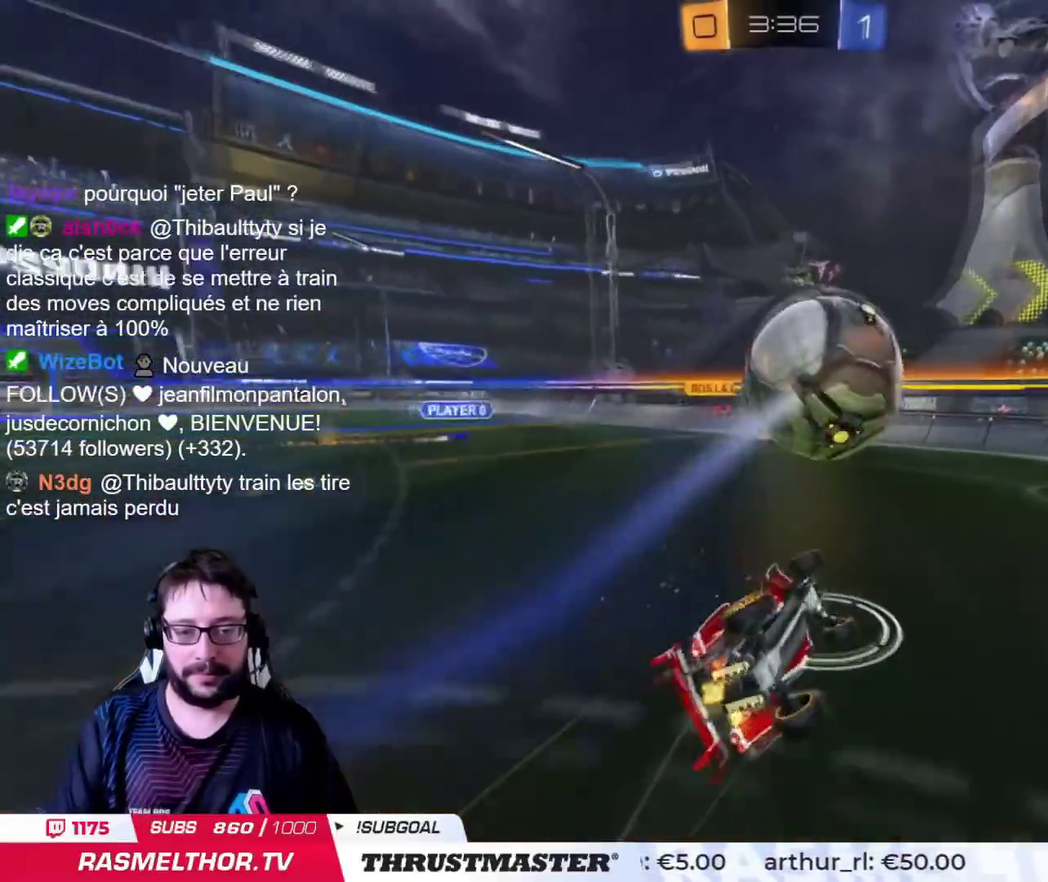
{"buttons": [], "left_stick": "down-left", "right_stick": "center", "events": [[217, "left_stick", "left"], [417, "left_stick", "down-left"]]}
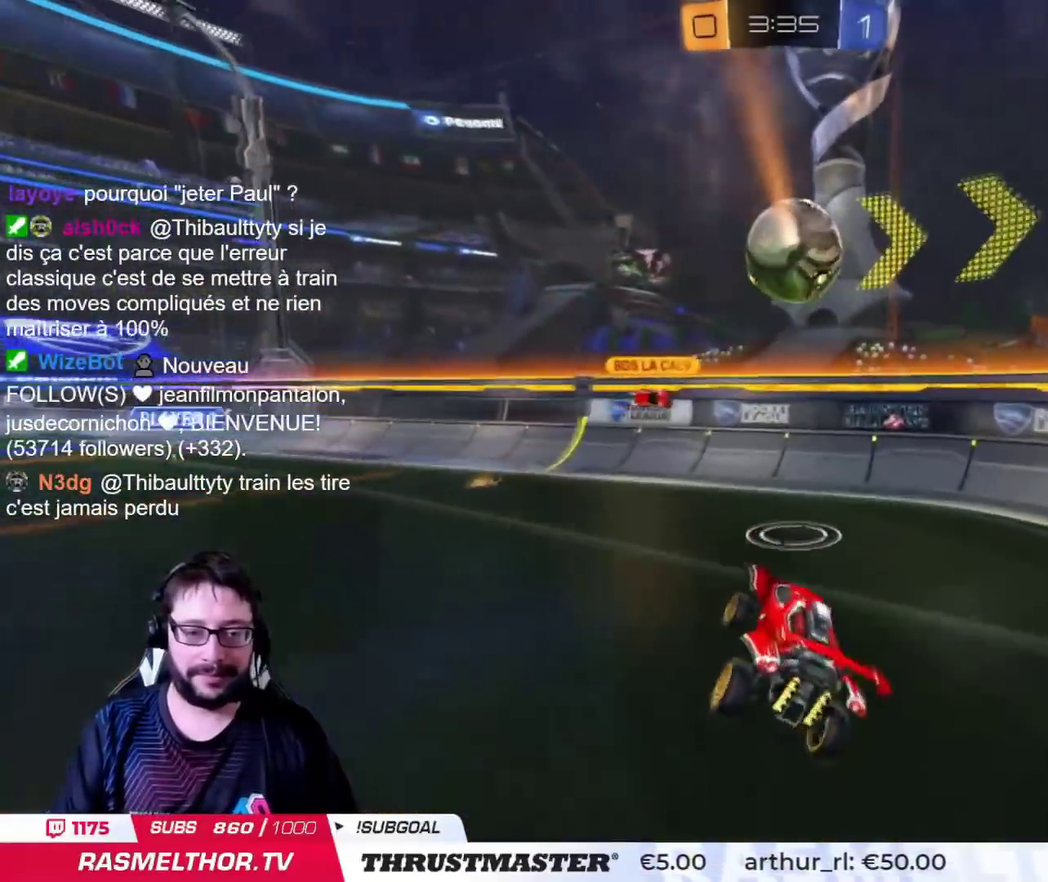
{"buttons": [], "left_stick": "left", "right_stick": "center", "events": [[50, "left_stick", "center"], [267, "left_stick", "left"]]}
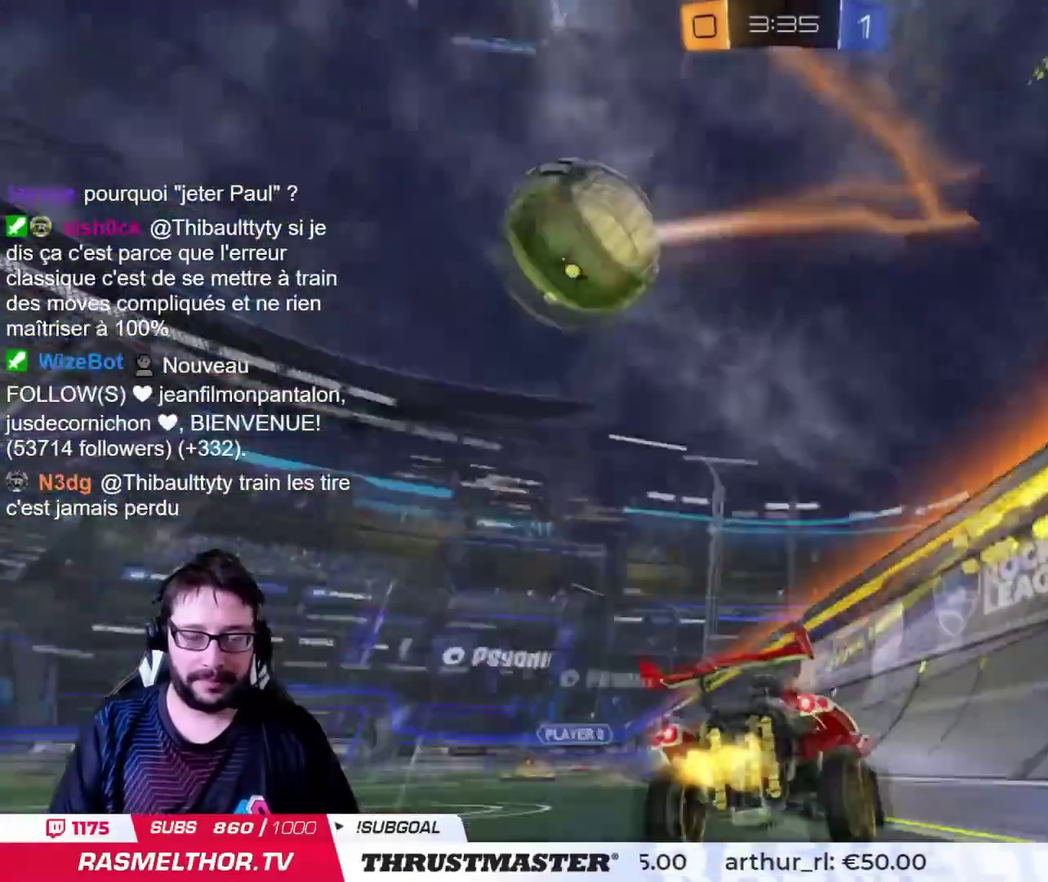
{"buttons": [], "left_stick": "left", "right_stick": "center", "events": []}
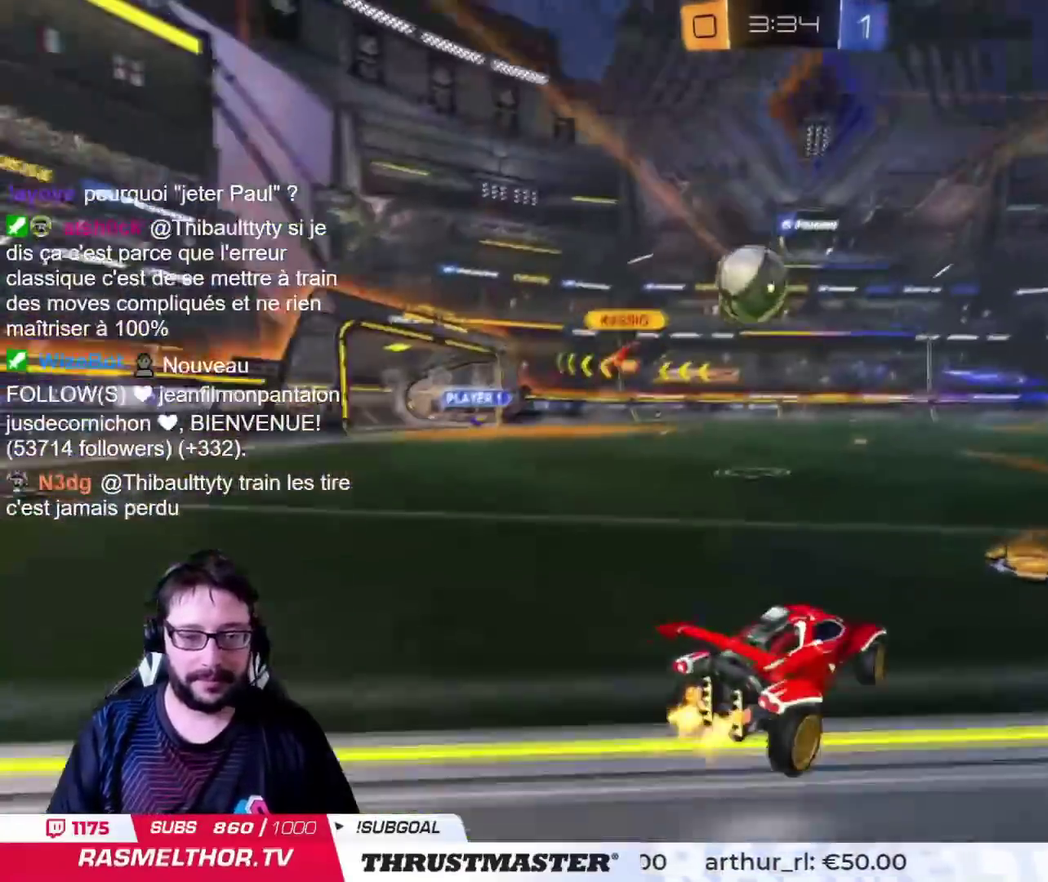
{"buttons": [], "left_stick": "up-right", "right_stick": "center"}
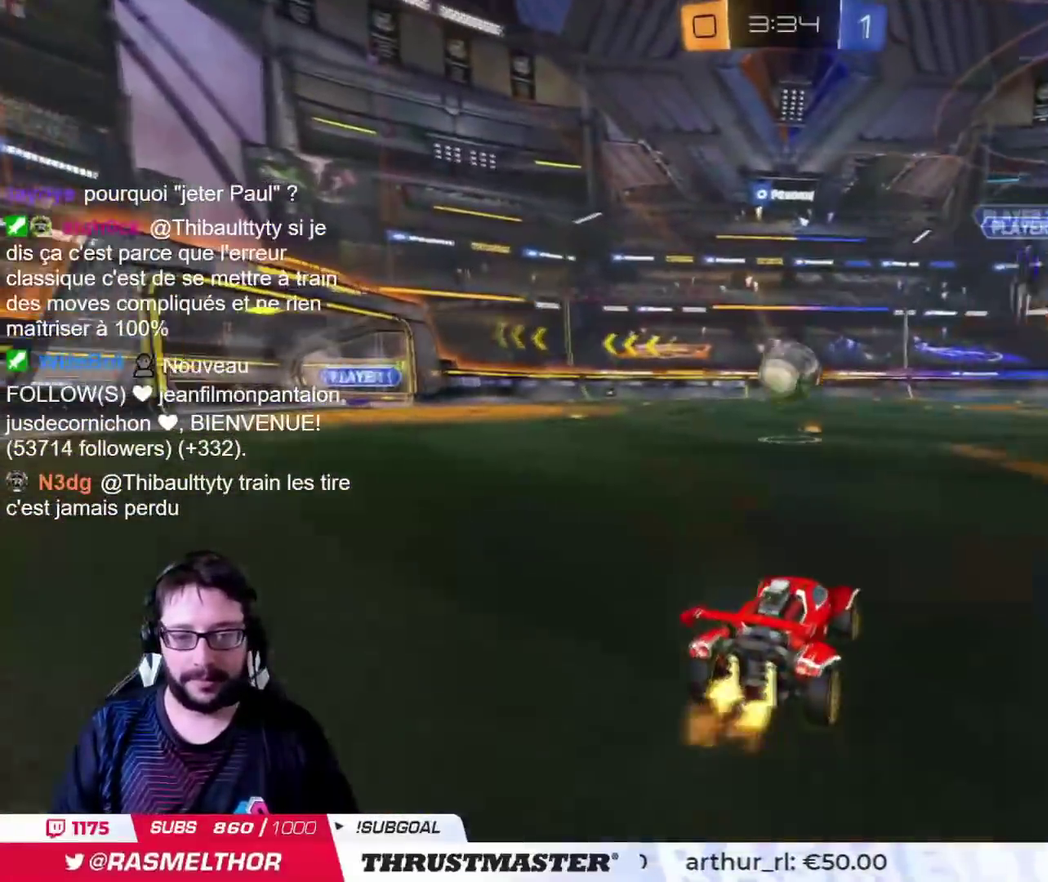
{"buttons": ["CIRCLE", "TRIANGLE"], "left_stick": "center", "right_stick": "center"}
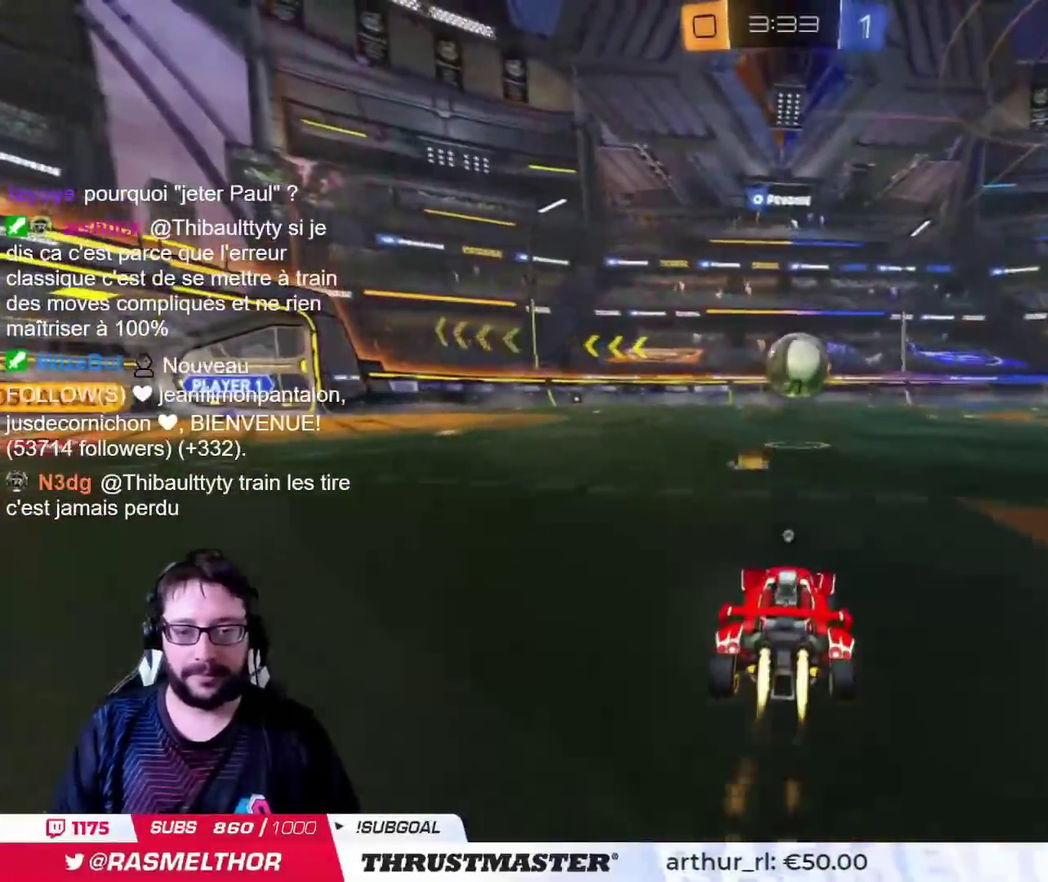
{"buttons": ["TRIANGLE"], "left_stick": "left", "right_stick": "center", "events": [[67, "TRIANGLE", "up"], [317, "CIRCLE", "up"], [351, "left_stick", "down"], [401, "left_stick", "down-left"], [451, "left_stick", "left"], [484, "TRIANGLE", "down"]]}
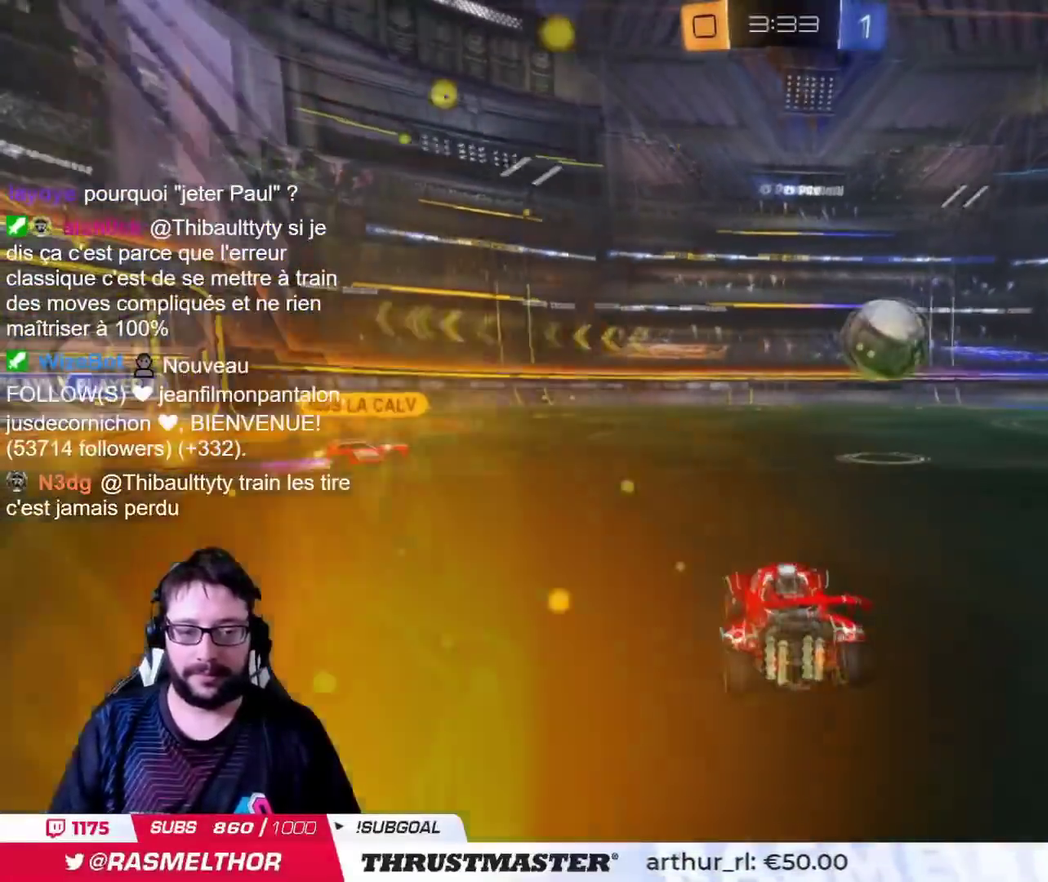
{"buttons": [], "left_stick": "center", "right_stick": "center", "events": [[67, "TRIANGLE", "up"], [83, "left_stick", "center"]]}
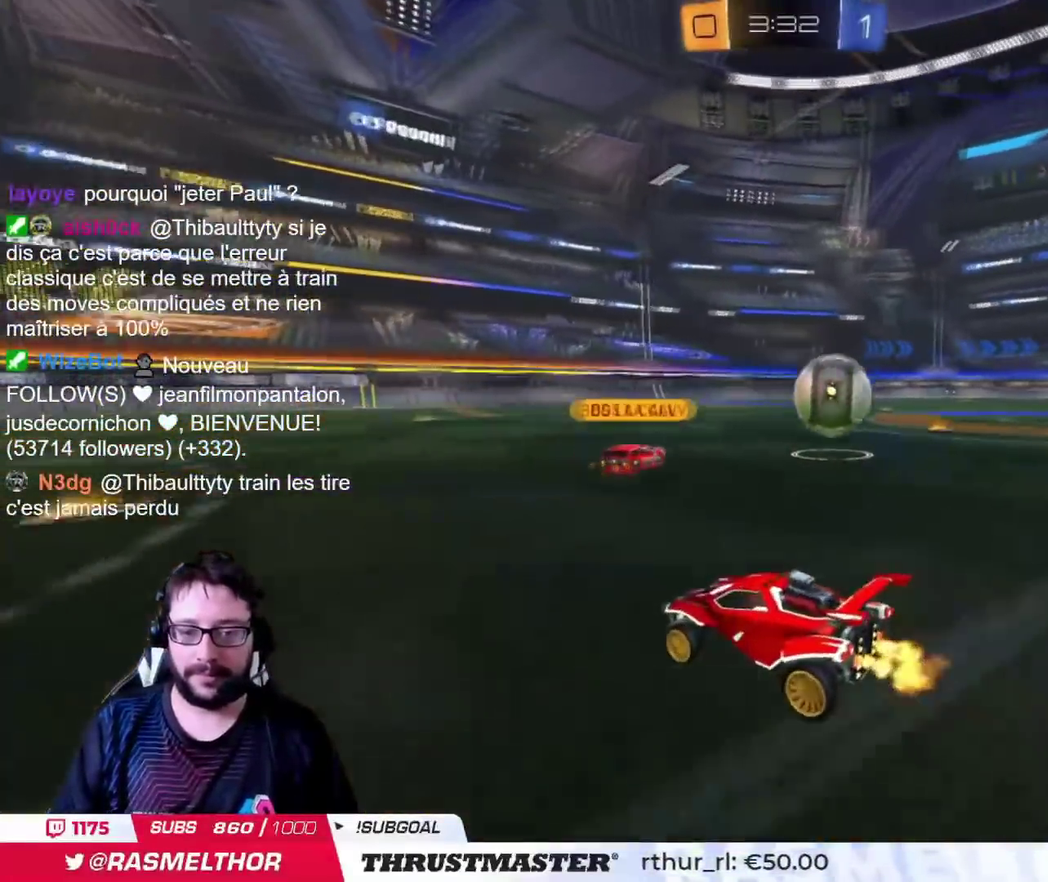
{"buttons": [], "left_stick": "center", "right_stick": "center", "events": [[84, "left_stick", "right"], [384, "left_stick", "center"]]}
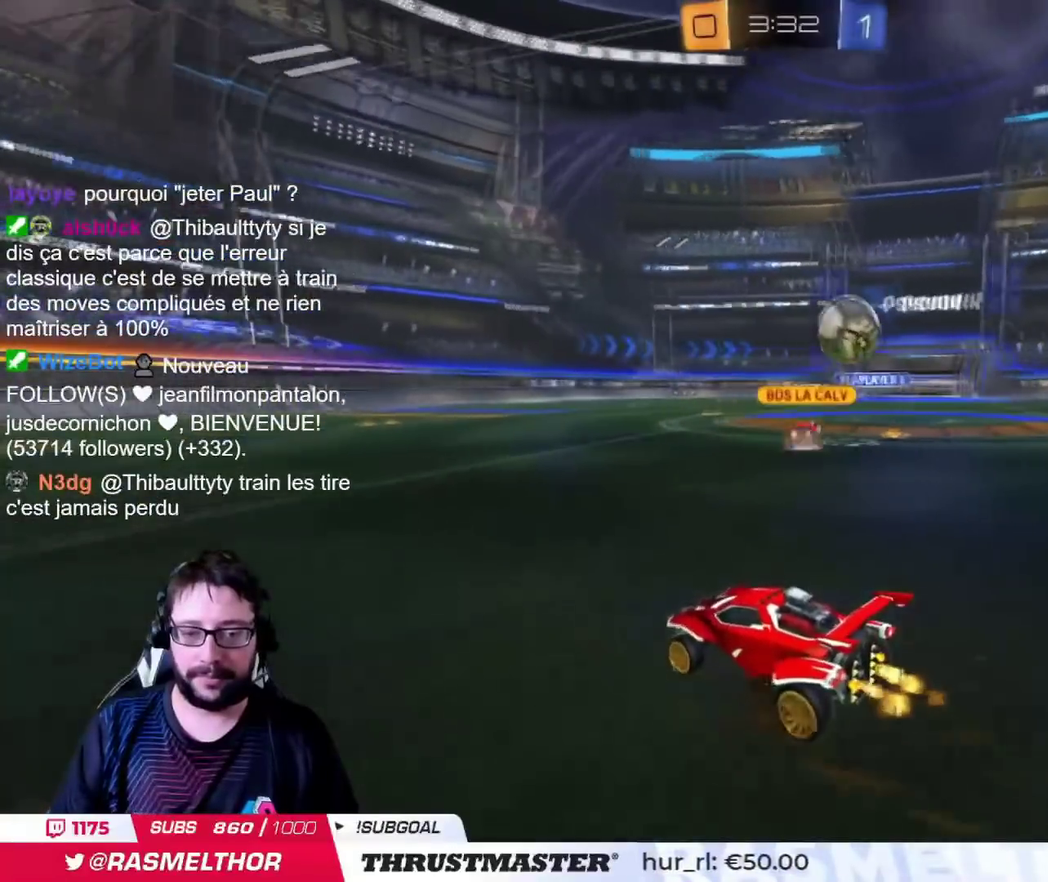
{"buttons": [], "left_stick": "center", "right_stick": "center", "events": [[133, "left_stick", "right"], [467, "left_stick", "center"]]}
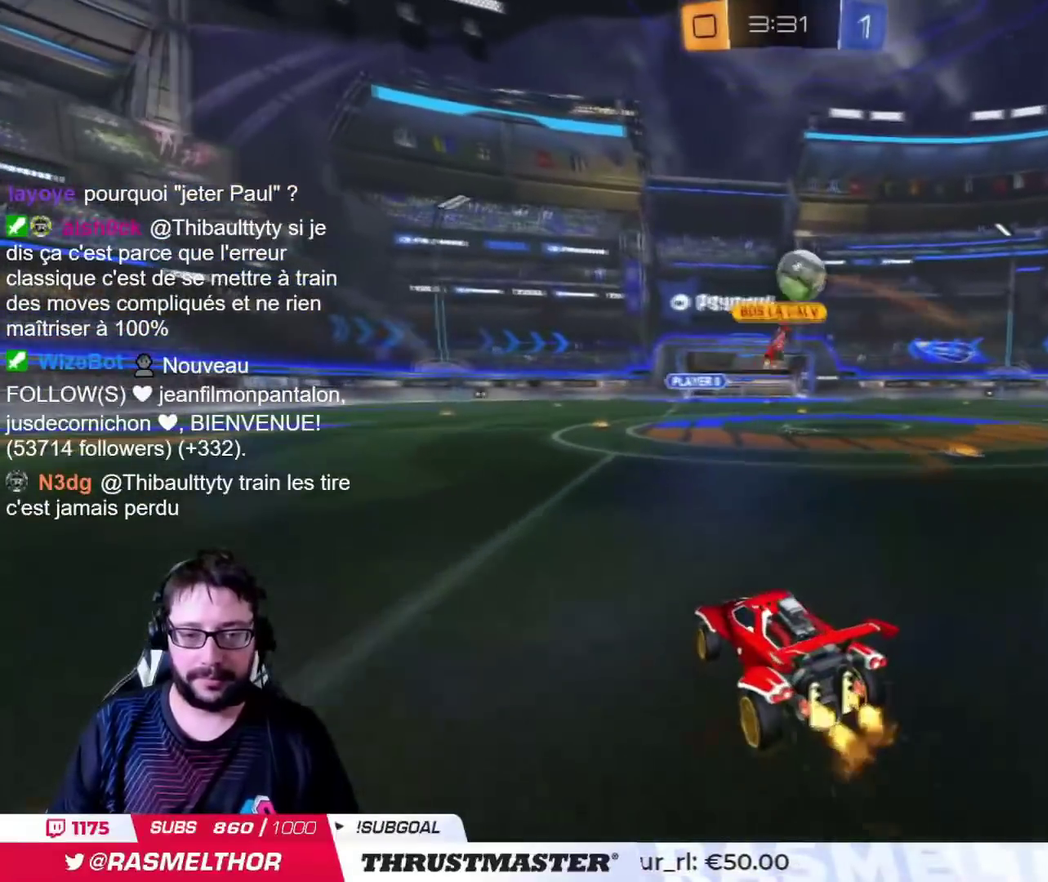
{"buttons": [], "left_stick": "center", "right_stick": "center", "events": []}
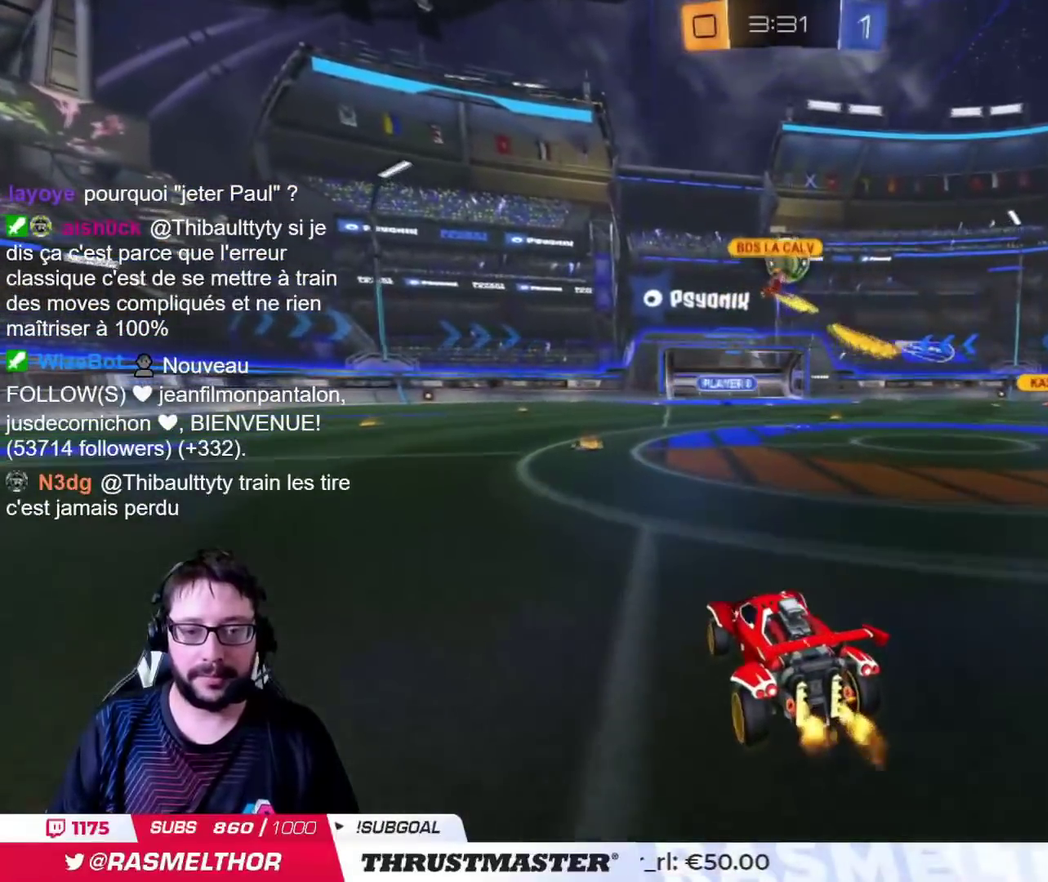
{"buttons": ["CIRCLE"], "left_stick": "center", "right_stick": "center", "events": [[450, "CIRCLE", "down"]]}
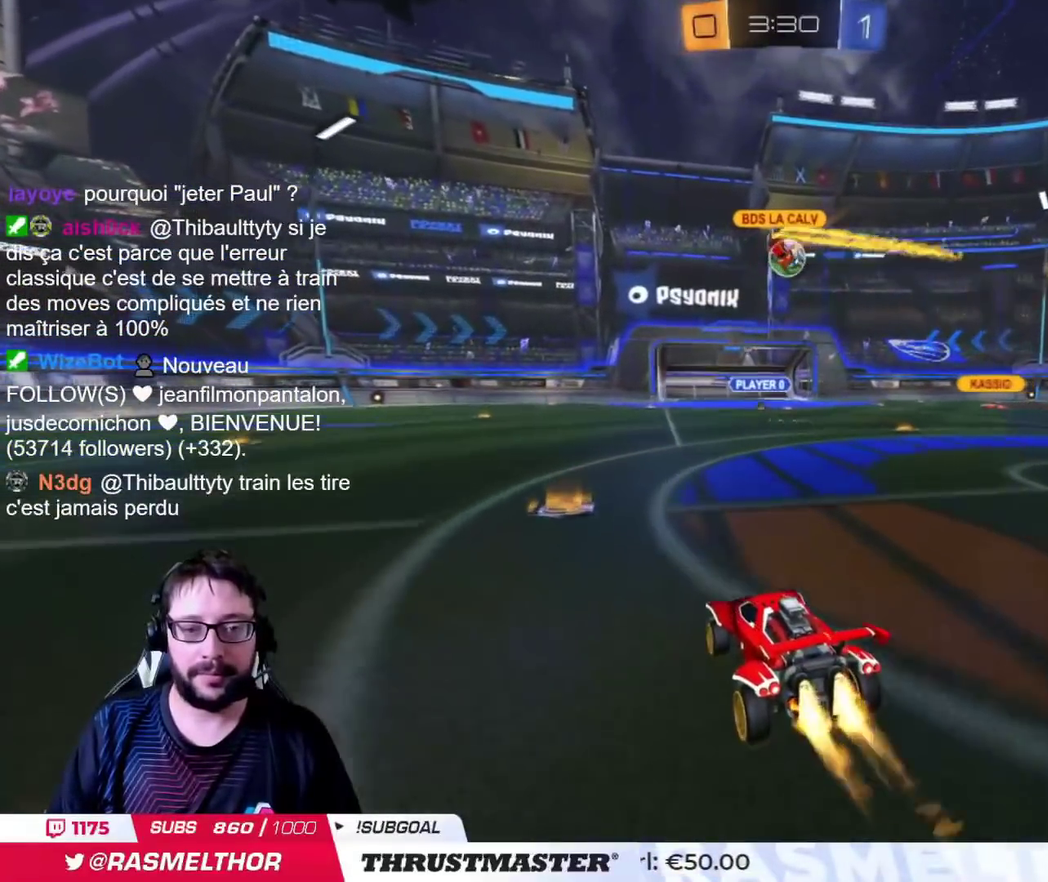
{"buttons": [], "left_stick": "center", "right_stick": "center", "events": [[84, "left_stick", "right"], [201, "CIRCLE", "up"], [201, "left_stick", "center"]]}
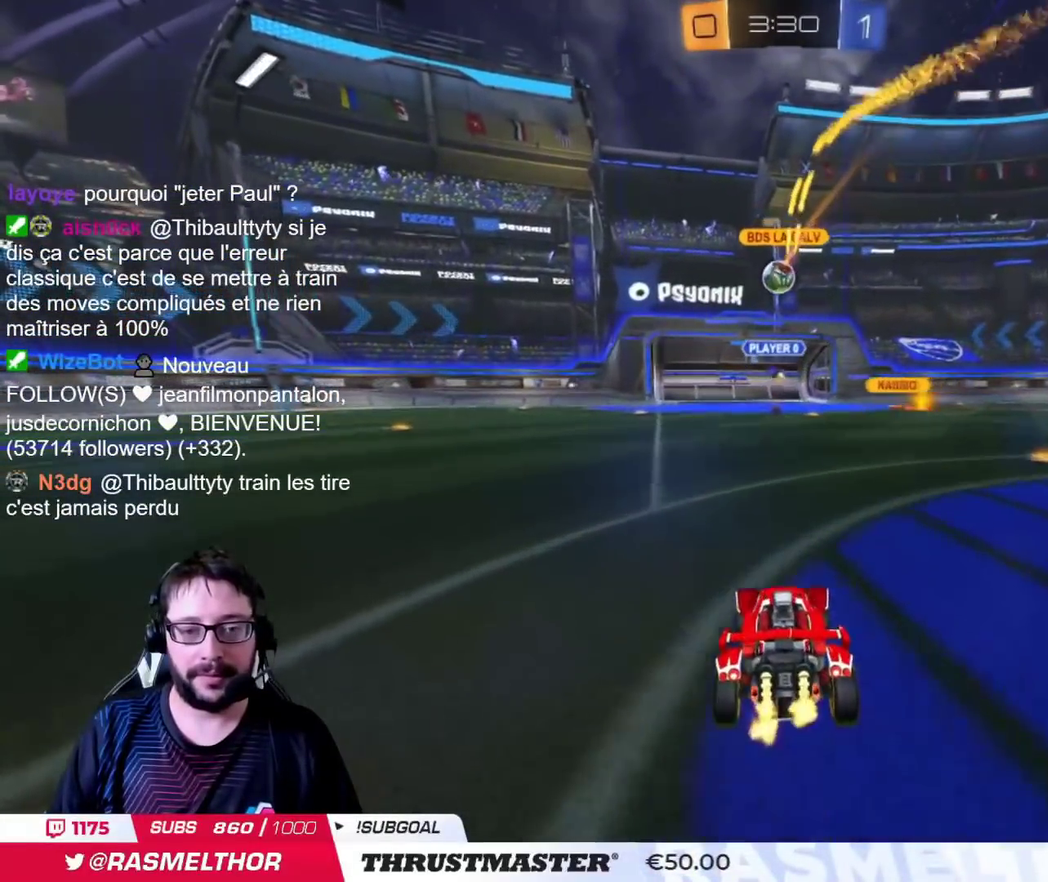
{"buttons": [], "left_stick": "down", "right_stick": "center", "events": [[17, "left_stick", "left"], [183, "left_stick", "center"], [484, "left_stick", "down"]]}